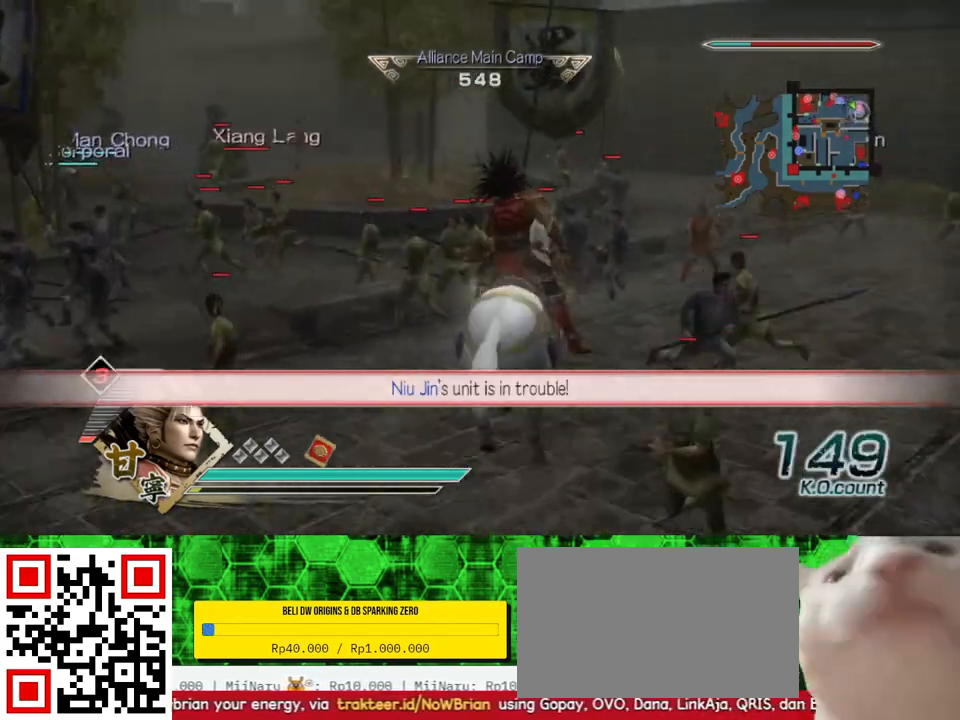
Gameplay with a controller (Xbox layout); each line is a JSON object with the inputs held at the frame after it (dt_ms = milliseconds from this image to that frame). "events" lists button and stick changes between this image and that frame as [ms after this image, input, new state], when the widget could be followed in between. Not read: L3 R3 X.
{"dt_ms": 1000, "buttons": [], "left_stick": "up", "right_stick": "right", "events": [[83, "A", "up"], [133, "left_stick", "center"], [433, "left_stick", "up"], [500, "right_stick", "up"], [650, "right_stick", "center"], [950, "right_stick", "right"]]}
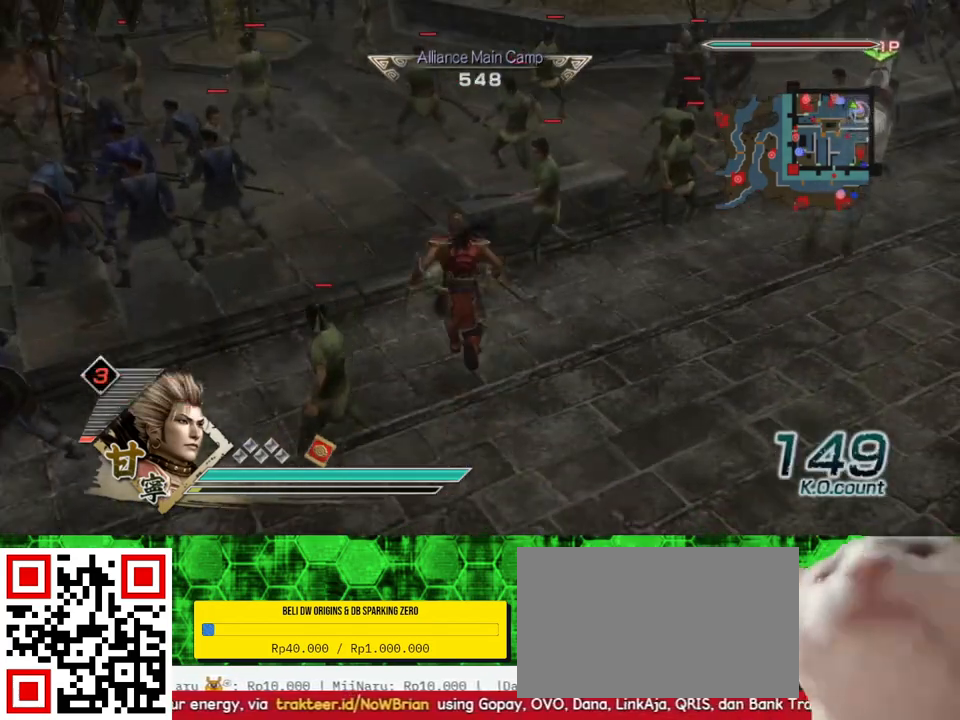
{"dt_ms": 500, "buttons": [], "left_stick": "up", "right_stick": "center", "events": [[133, "right_stick", "center"]]}
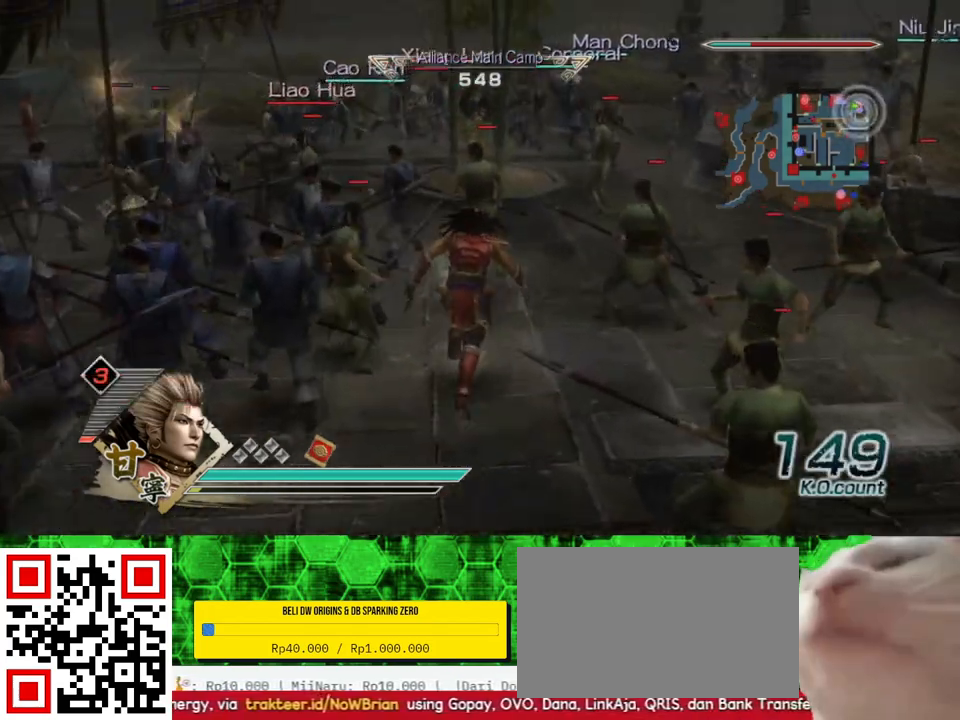
{"dt_ms": 500, "buttons": [], "left_stick": "up-left", "right_stick": "center", "events": [[150, "left_stick", "up-left"], [400, "left_stick", "center"], [500, "left_stick", "up-left"]]}
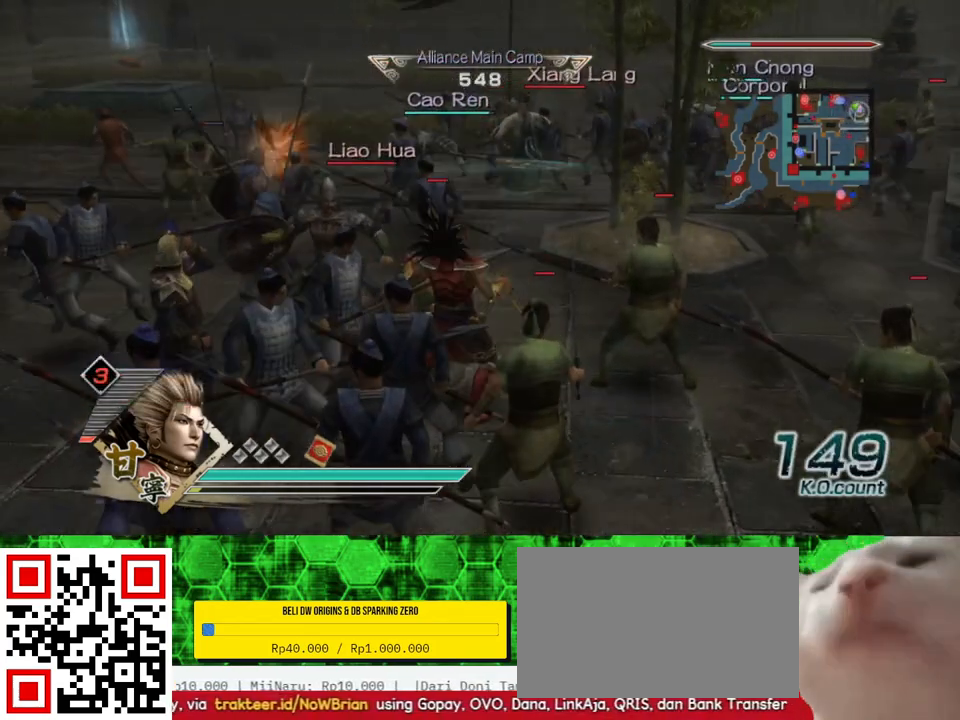
{"dt_ms": 500, "buttons": [], "left_stick": "left", "right_stick": "center", "events": [[100, "left_stick", "up"], [233, "left_stick", "up-left"], [450, "left_stick", "left"]]}
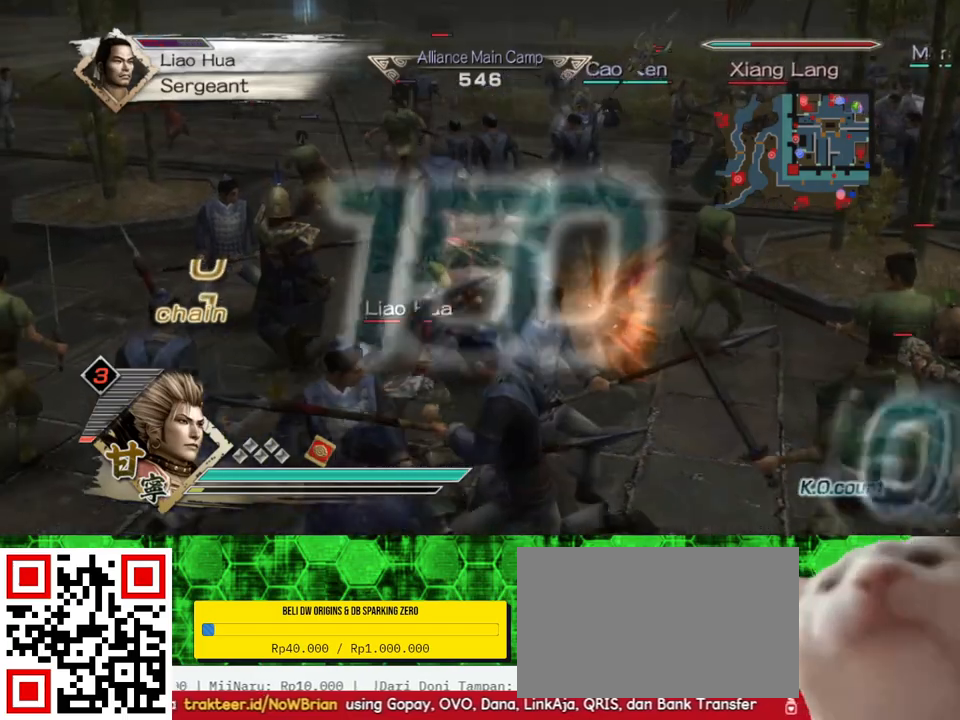
{"dt_ms": 500, "buttons": [], "left_stick": "down-right", "right_stick": "center", "events": [[50, "left_stick", "down"], [433, "left_stick", "down-right"]]}
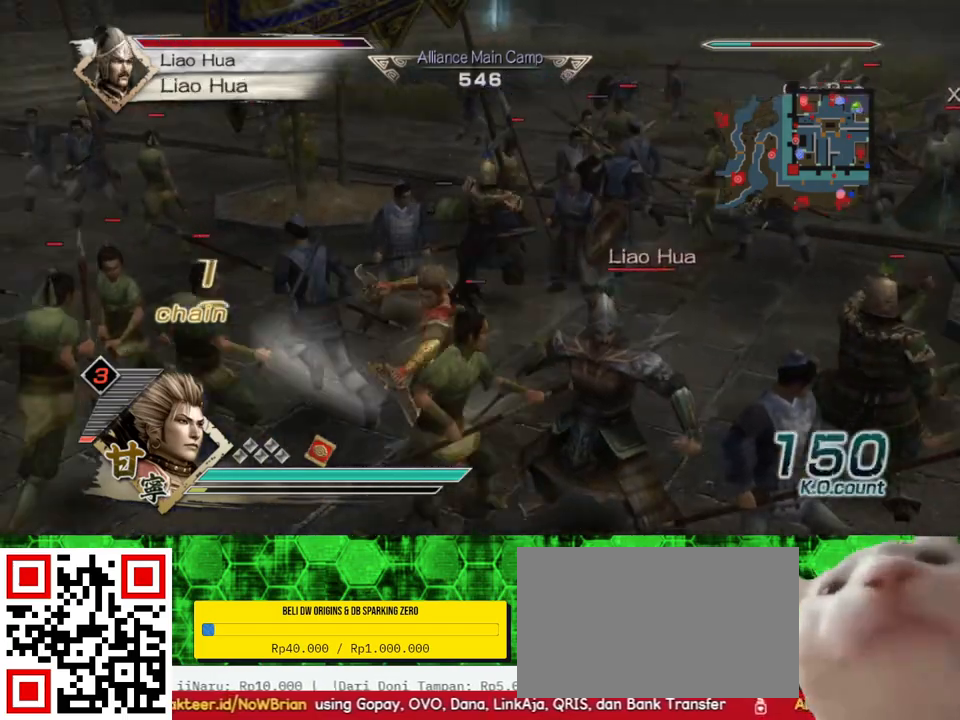
{"dt_ms": 500, "buttons": [], "left_stick": "down-right", "right_stick": "center", "events": [[167, "L1", "down"], [300, "L1", "up"]]}
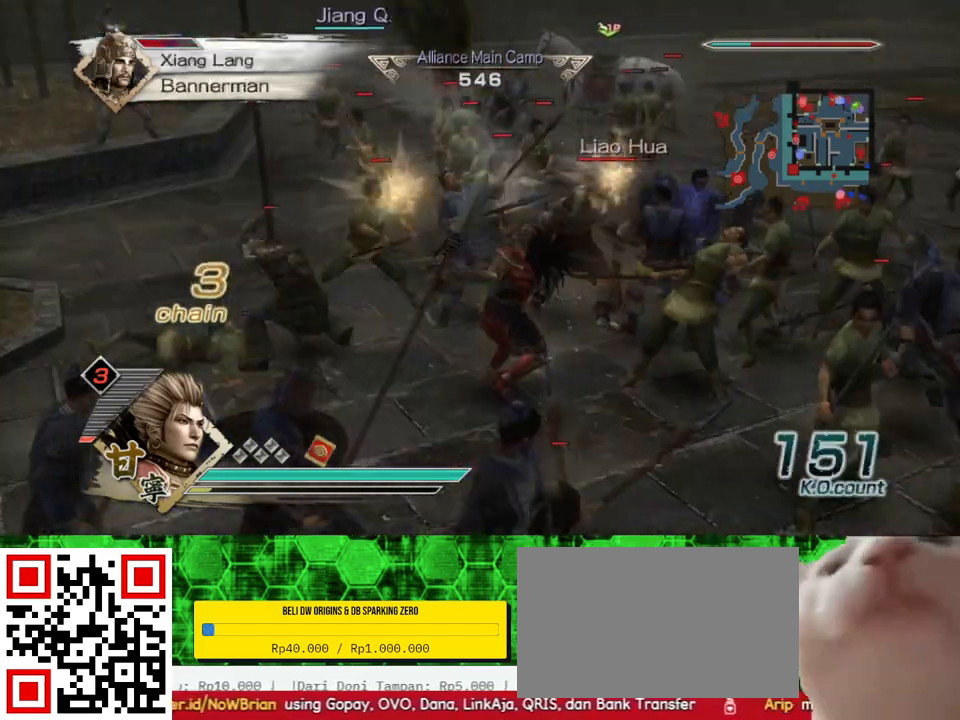
{"dt_ms": 500, "buttons": [], "left_stick": "left", "right_stick": "center", "events": [[150, "left_stick", "up"], [300, "left_stick", "up-left"], [417, "left_stick", "left"]]}
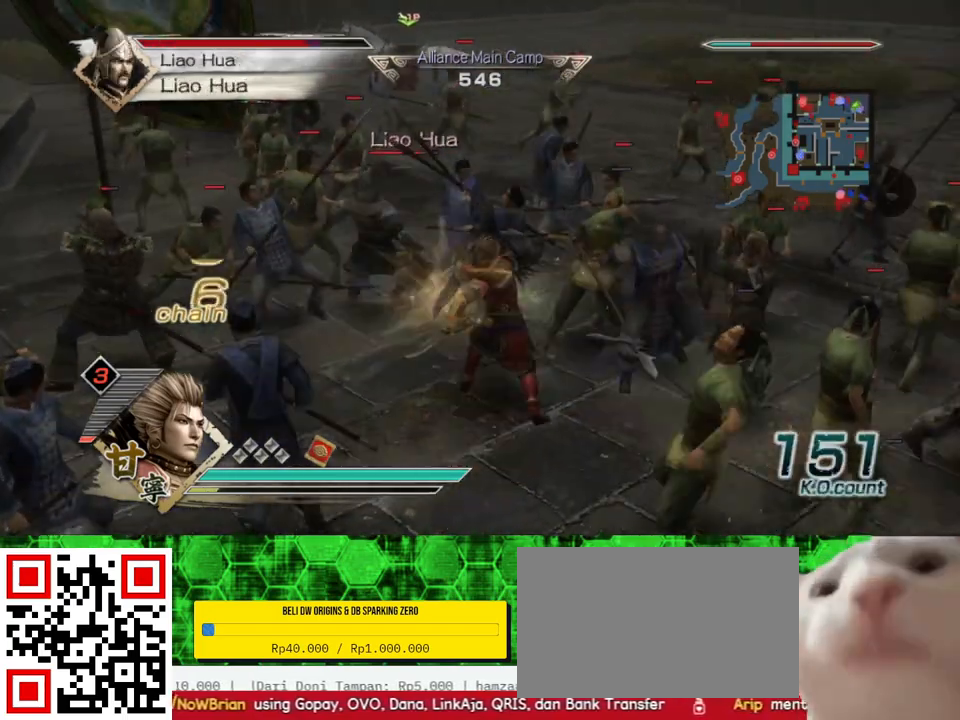
{"dt_ms": 500, "buttons": [], "left_stick": "up", "right_stick": "center", "events": [[450, "left_stick", "up"]]}
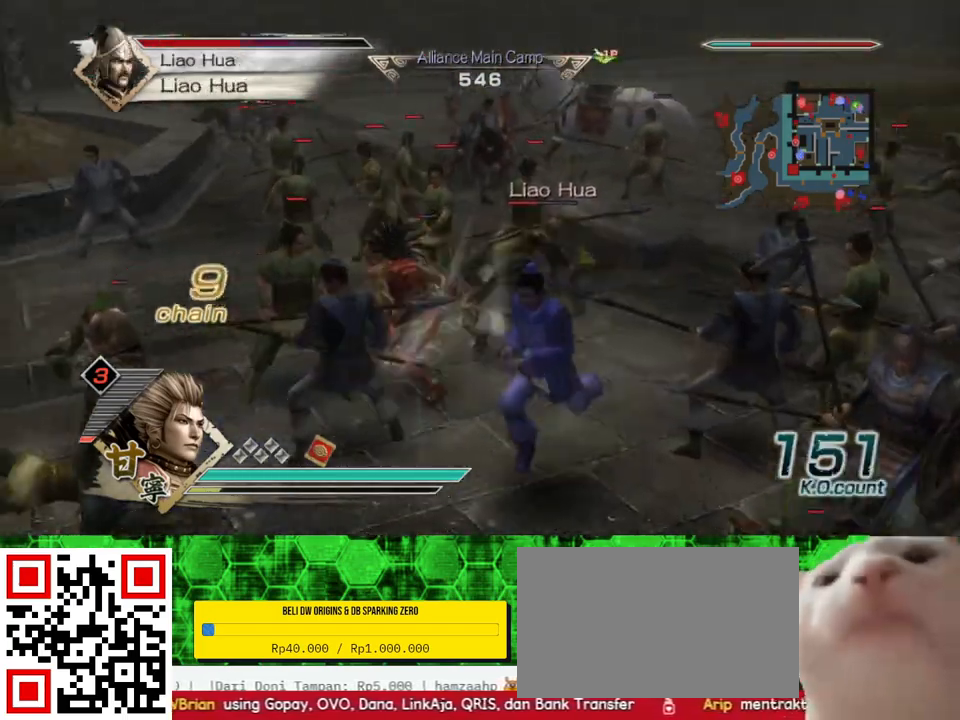
{"dt_ms": 500, "buttons": [], "left_stick": "down-right", "right_stick": "center", "events": [[150, "left_stick", "up-right"], [250, "left_stick", "right"], [400, "left_stick", "down-right"]]}
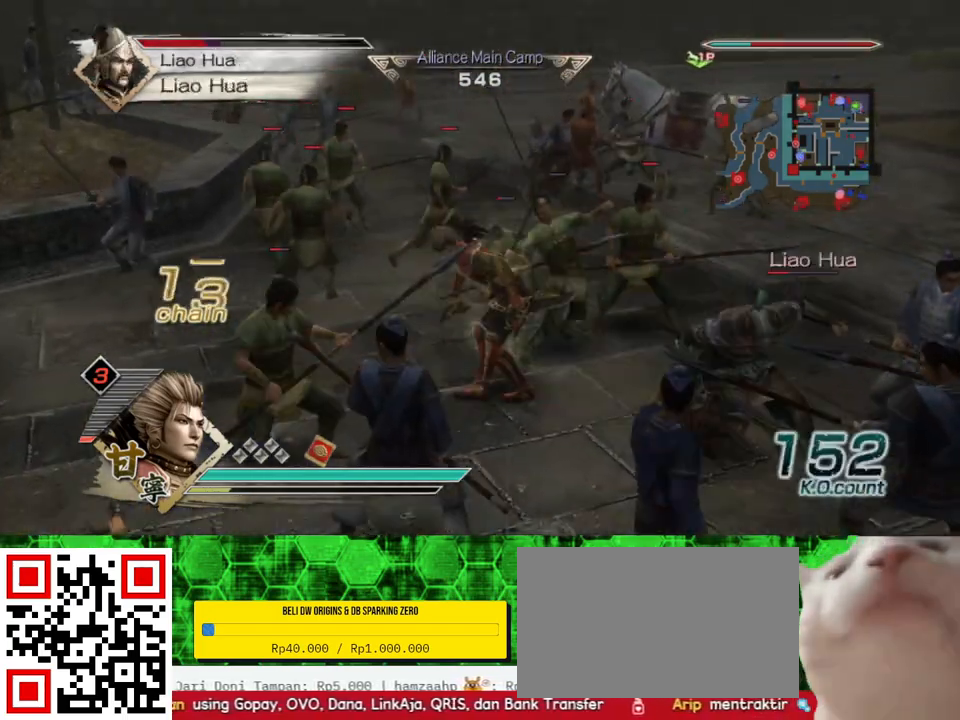
{"dt_ms": 500, "buttons": [], "left_stick": "down-right", "right_stick": "center", "events": []}
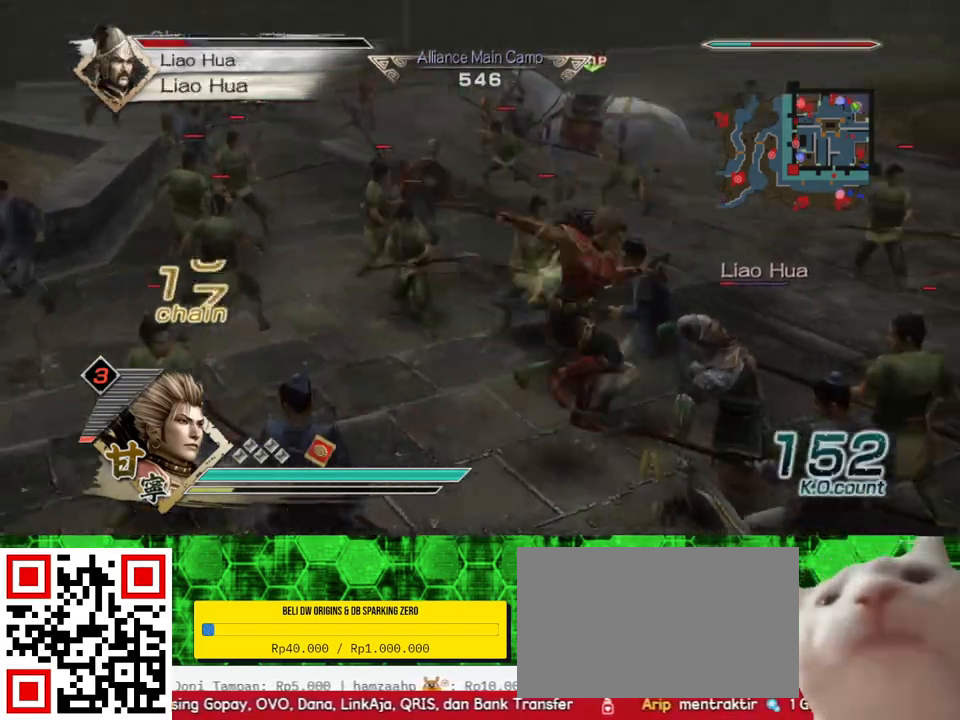
{"dt_ms": 500, "buttons": [], "left_stick": "right", "right_stick": "center", "events": [[433, "left_stick", "right"]]}
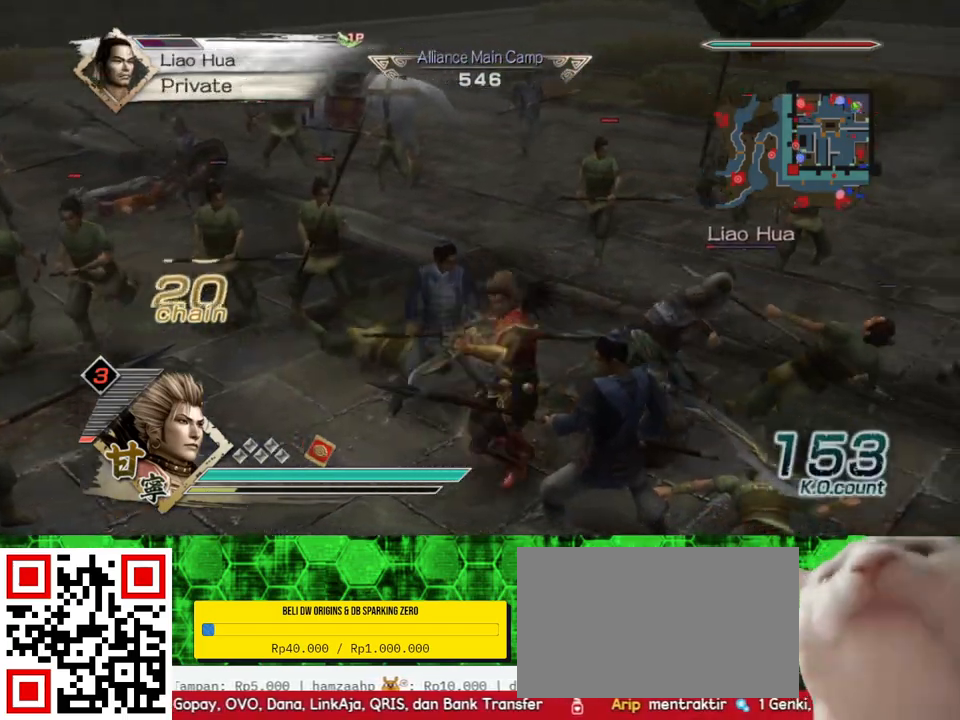
{"dt_ms": 500, "buttons": [], "left_stick": "up", "right_stick": "center", "events": [[233, "left_stick", "up-right"], [350, "left_stick", "up"]]}
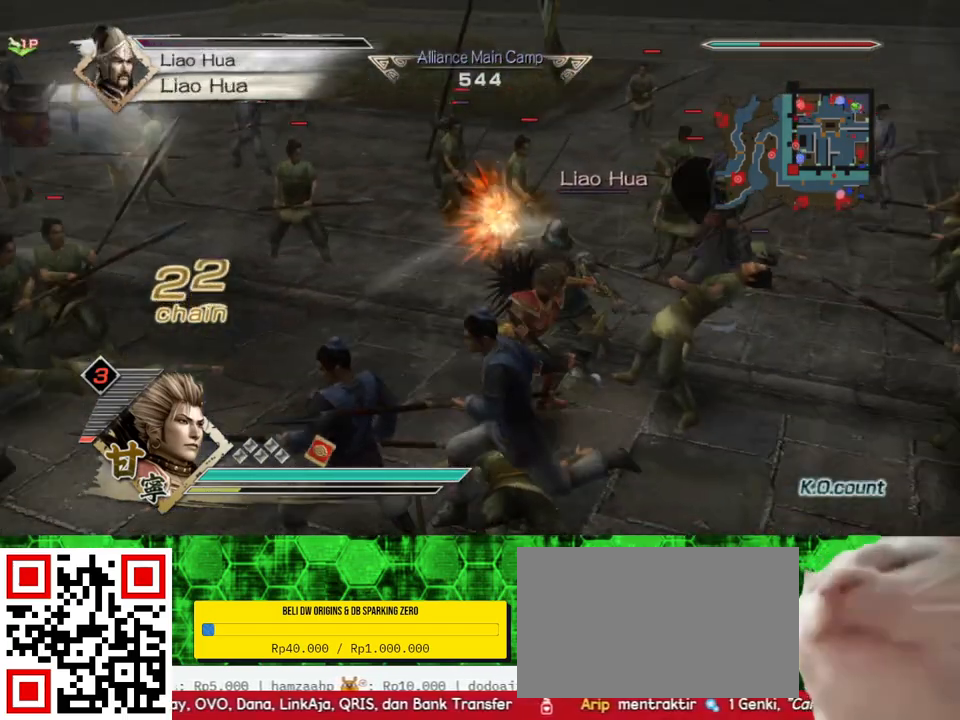
{"dt_ms": 500, "buttons": [], "left_stick": "up", "right_stick": "center", "events": []}
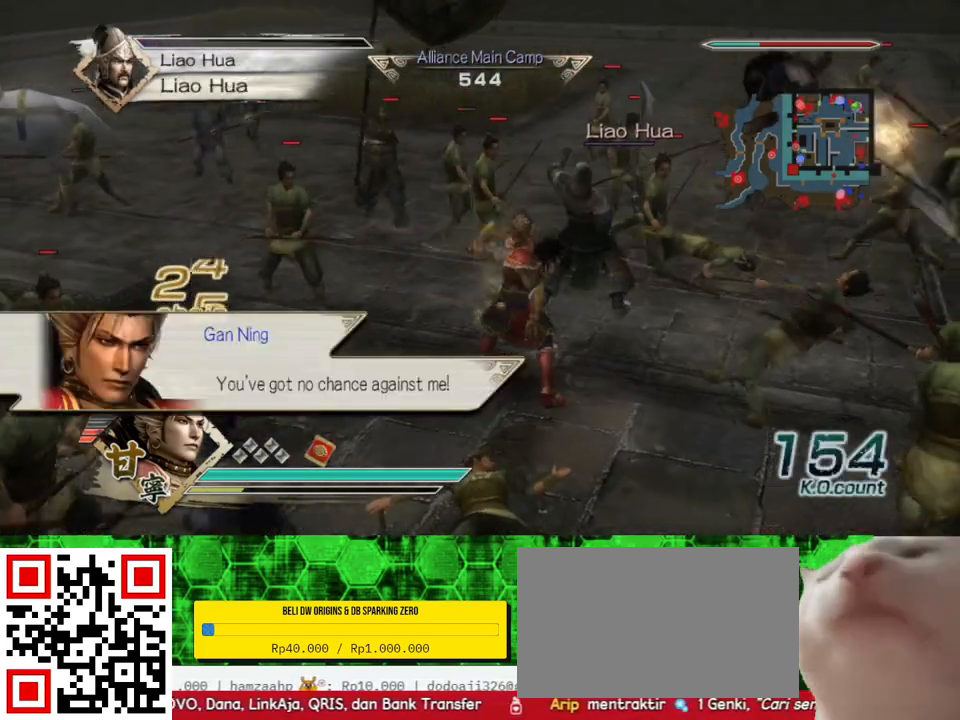
{"dt_ms": 500, "buttons": [], "left_stick": "center", "right_stick": "center", "events": [[33, "left_stick", "center"], [317, "right_stick", "left"], [450, "right_stick", "center"]]}
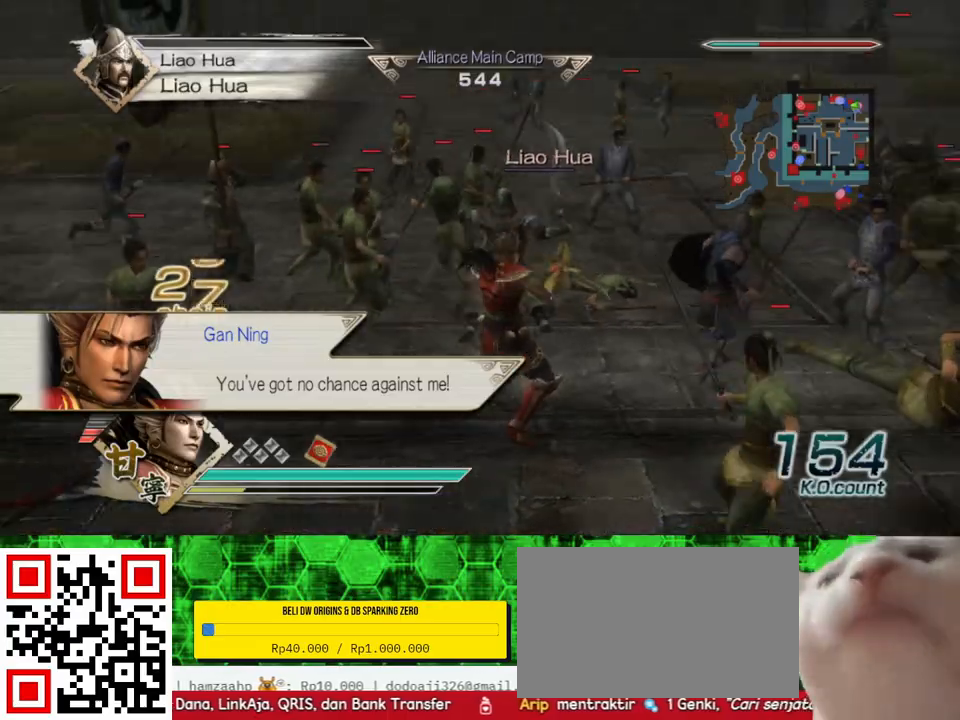
{"dt_ms": 500, "buttons": [], "left_stick": "up", "right_stick": "center", "events": [[33, "left_stick", "up"]]}
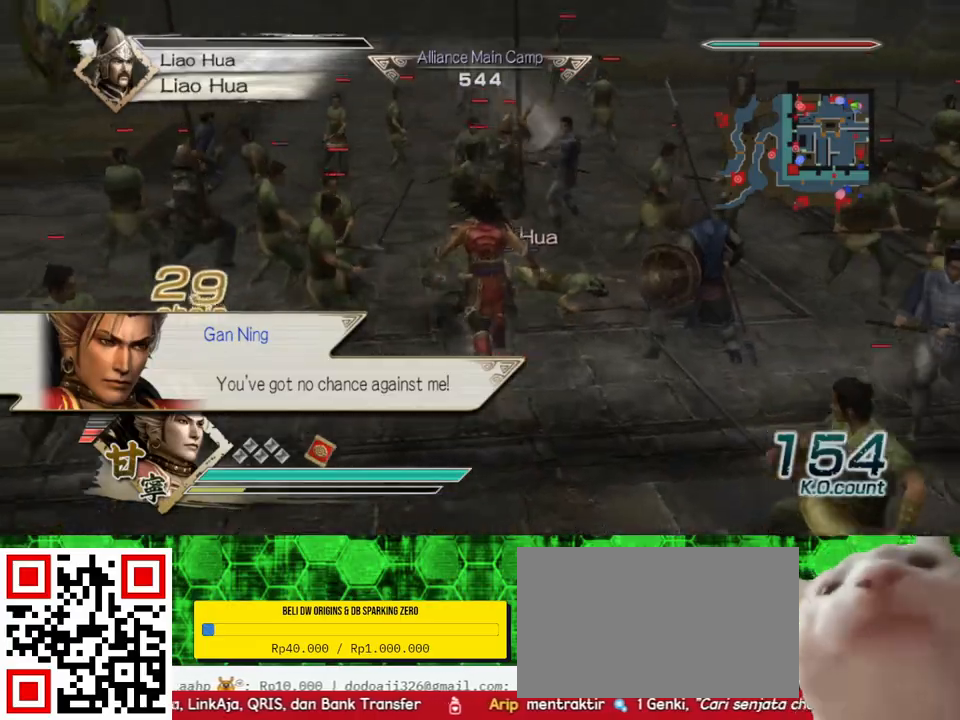
{"dt_ms": 500, "buttons": [], "left_stick": "up", "right_stick": "center", "events": []}